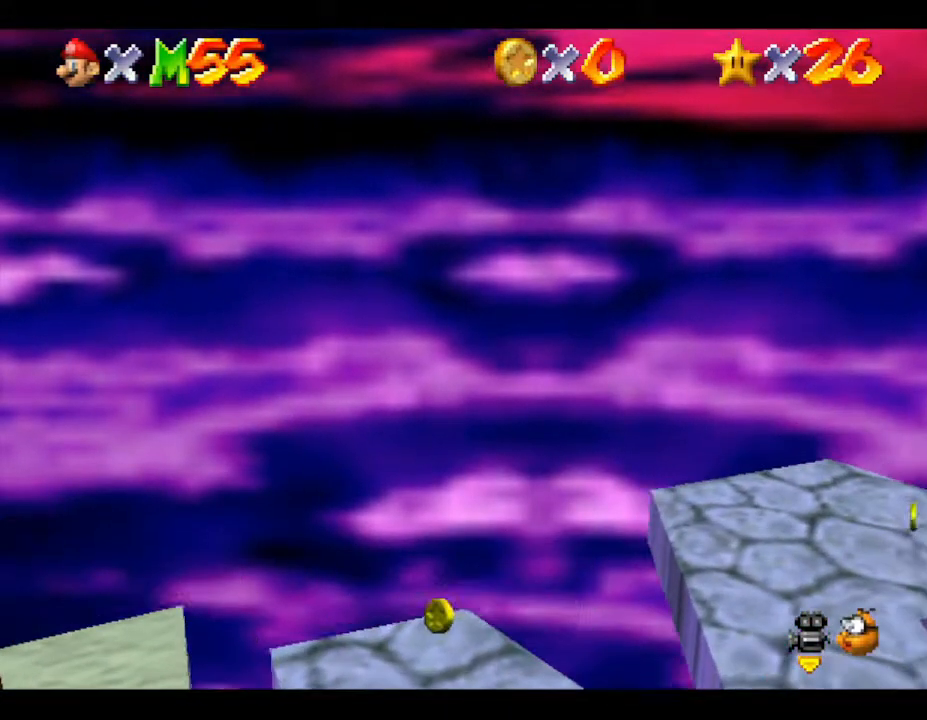
Gameplay with a controller (Nintendo layout); each line is a JSON object with the inputs held at the frame after it. "events" lists button and stick changes between this image and that frame as [ms after this image, input, new state], when the widget could be followed in between. Not read: L3 R3.
{"buttons": [], "left_stick": "down-left", "events": [[133, "left_stick", "down-right"], [283, "left_stick", "down-left"]]}
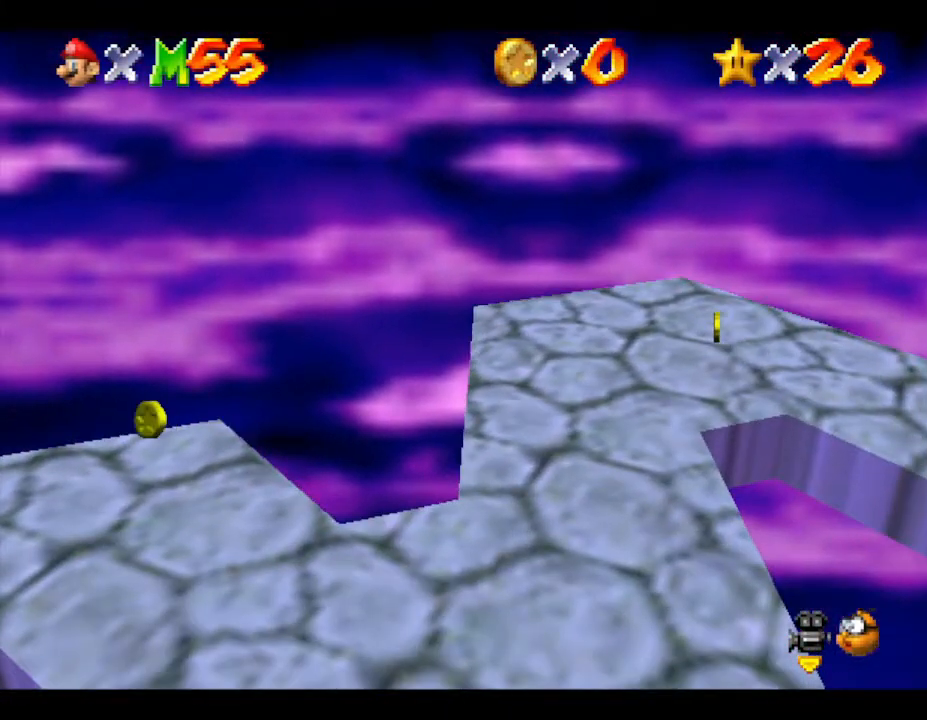
{"buttons": ["A"], "left_stick": "down-left", "events": [[133, "A", "down"]]}
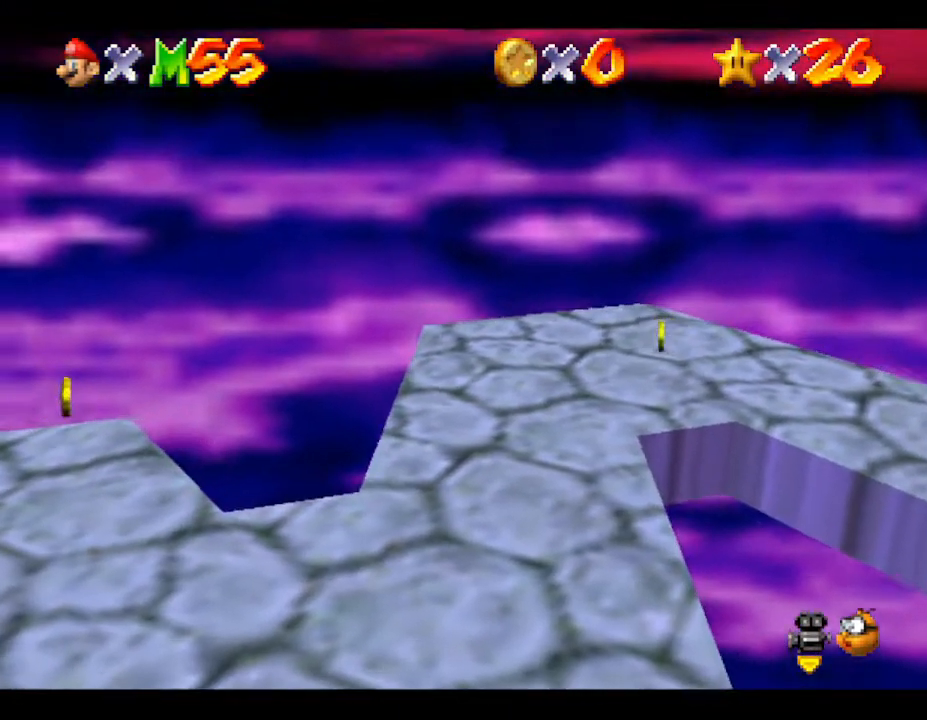
{"buttons": ["B"], "left_stick": "down-left", "events": [[367, "B", "down"], [483, "A", "up"]]}
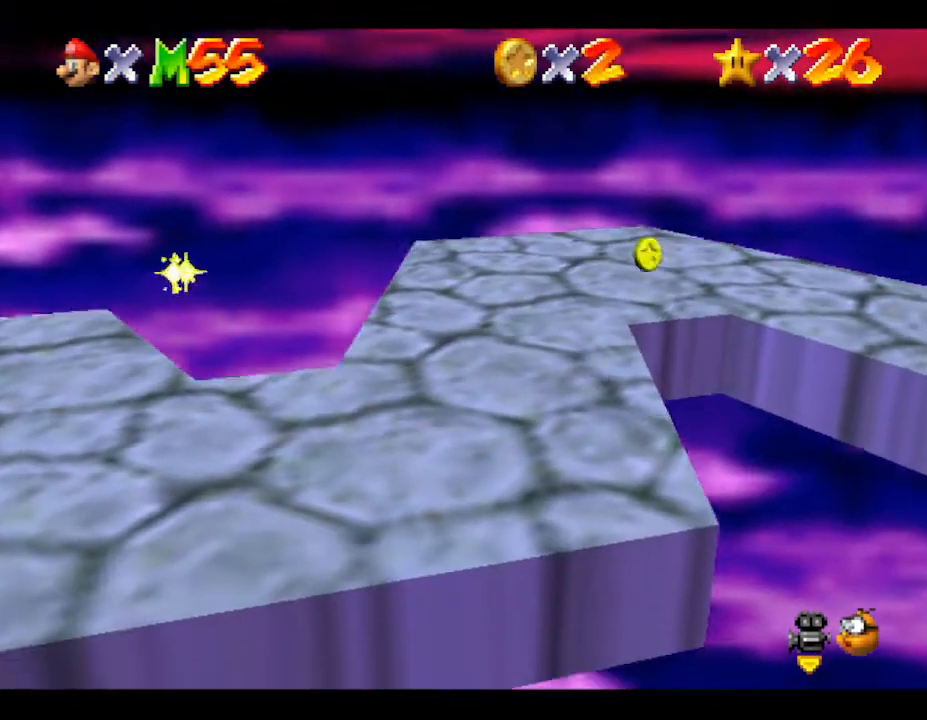
{"buttons": [], "left_stick": "down-left", "events": [[433, "B", "up"]]}
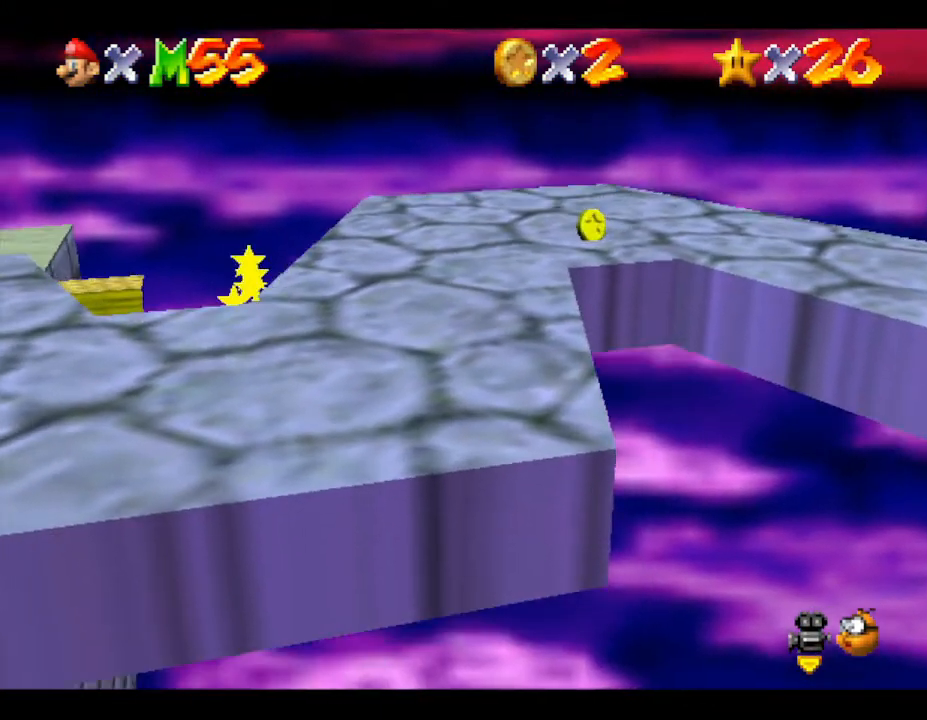
{"buttons": [], "left_stick": "center", "events": [[317, "left_stick", "center"]]}
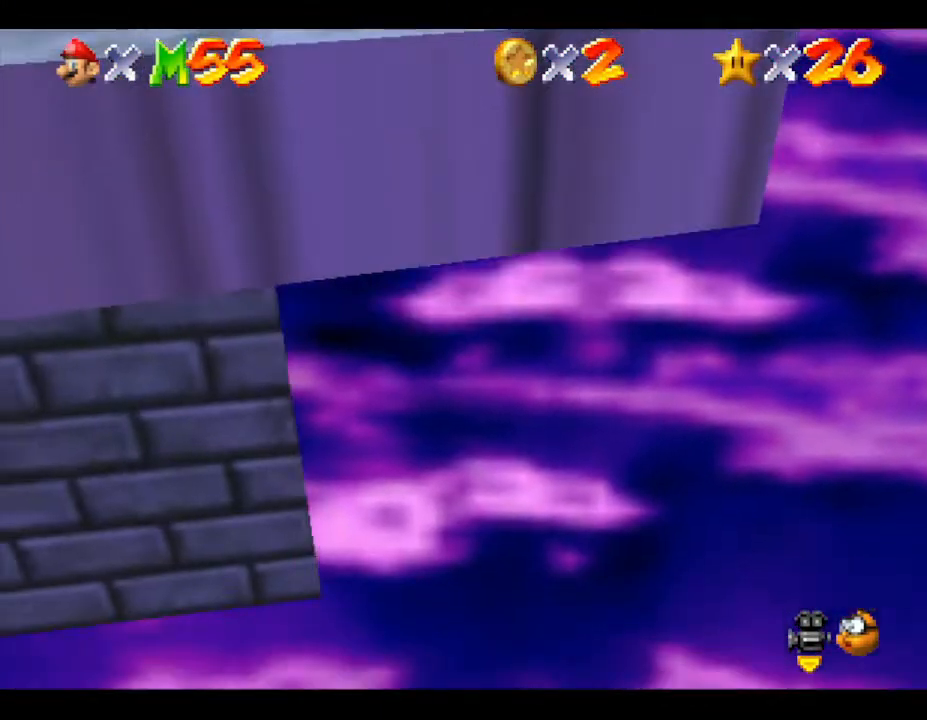
{"buttons": [], "left_stick": "center", "events": []}
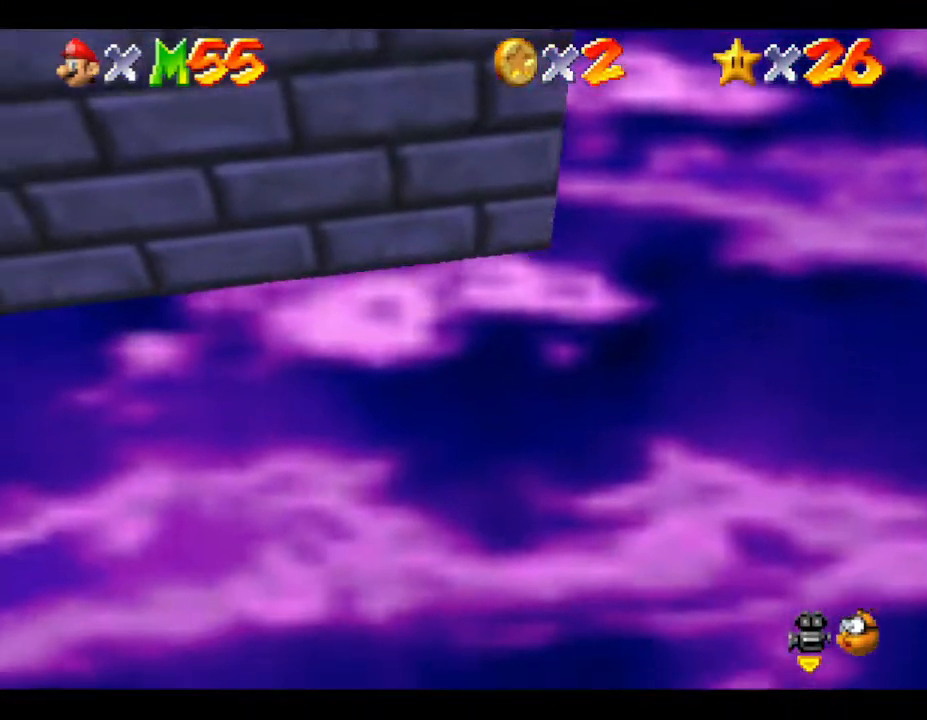
{"buttons": [], "left_stick": "center", "events": []}
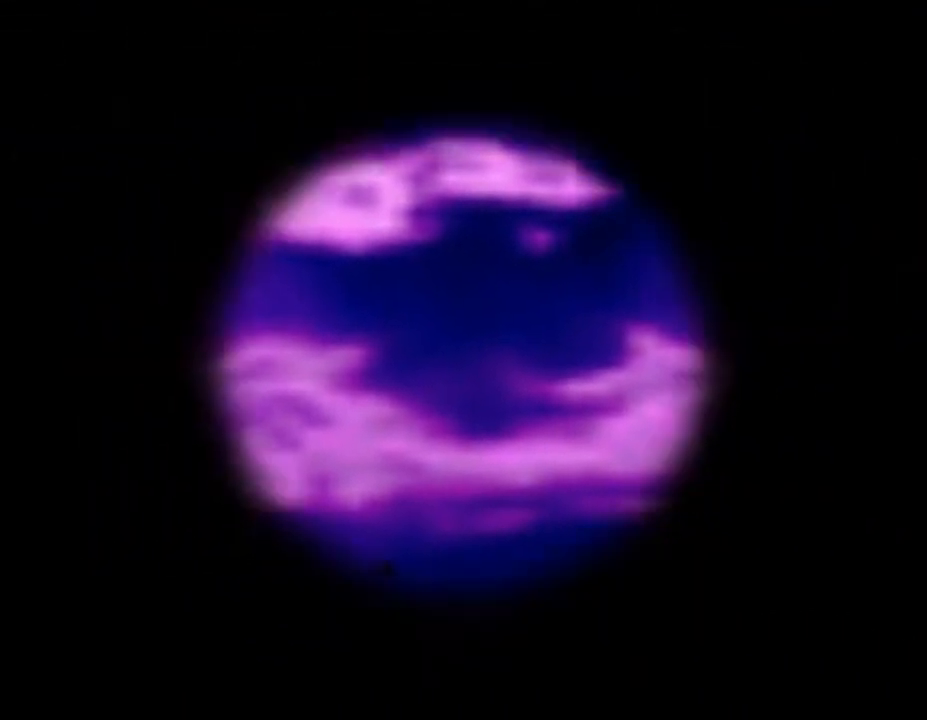
{"buttons": [], "left_stick": "center", "events": []}
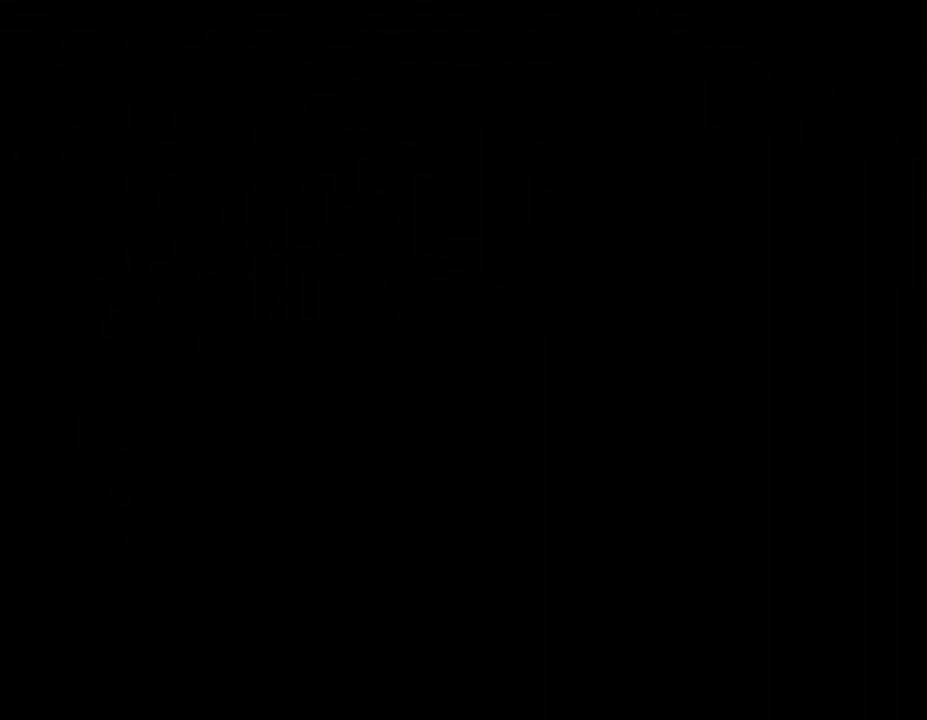
{"buttons": [], "left_stick": "center", "events": []}
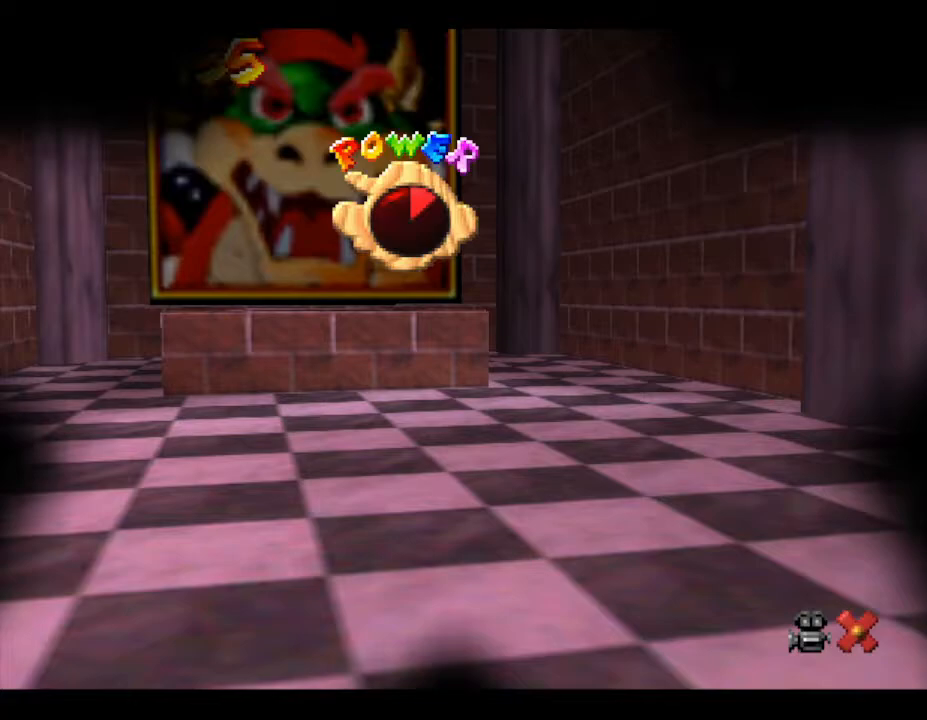
{"buttons": [], "left_stick": "center", "events": []}
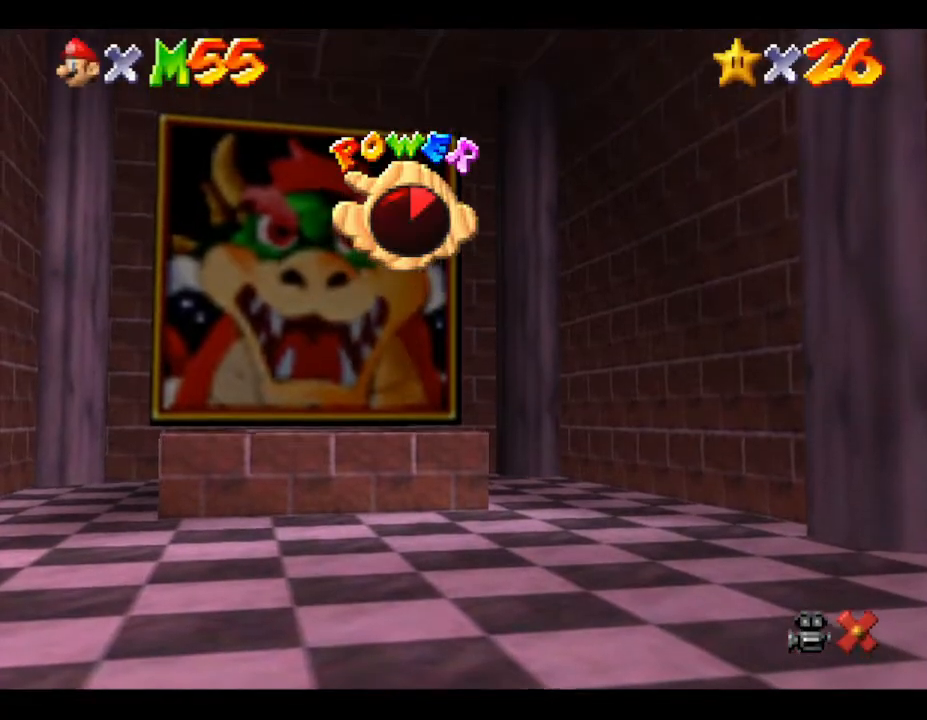
{"buttons": [], "left_stick": "center", "events": []}
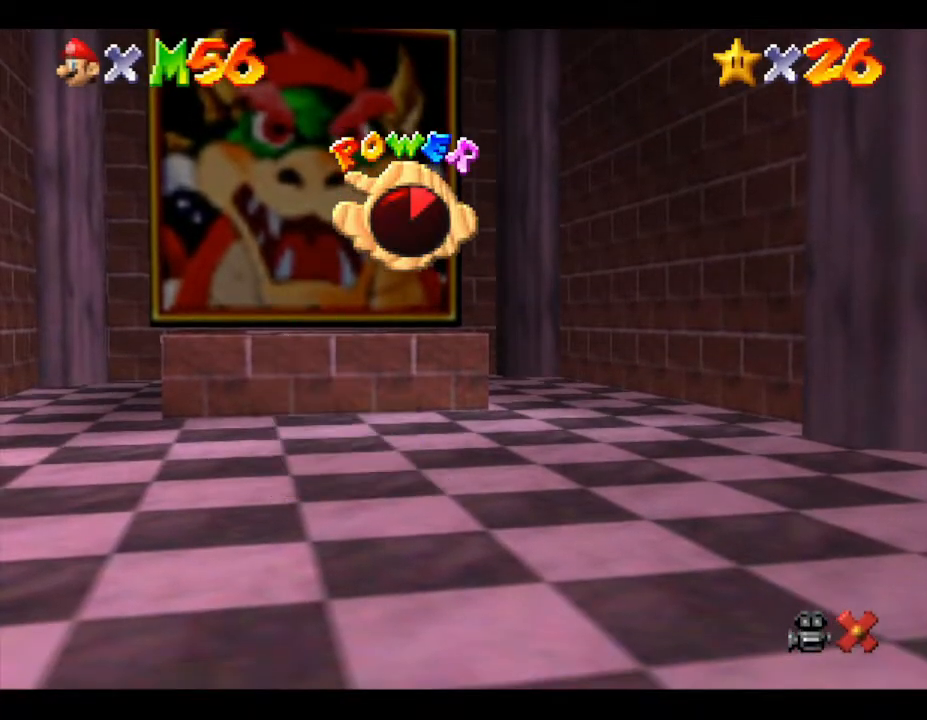
{"buttons": [], "left_stick": "center", "events": []}
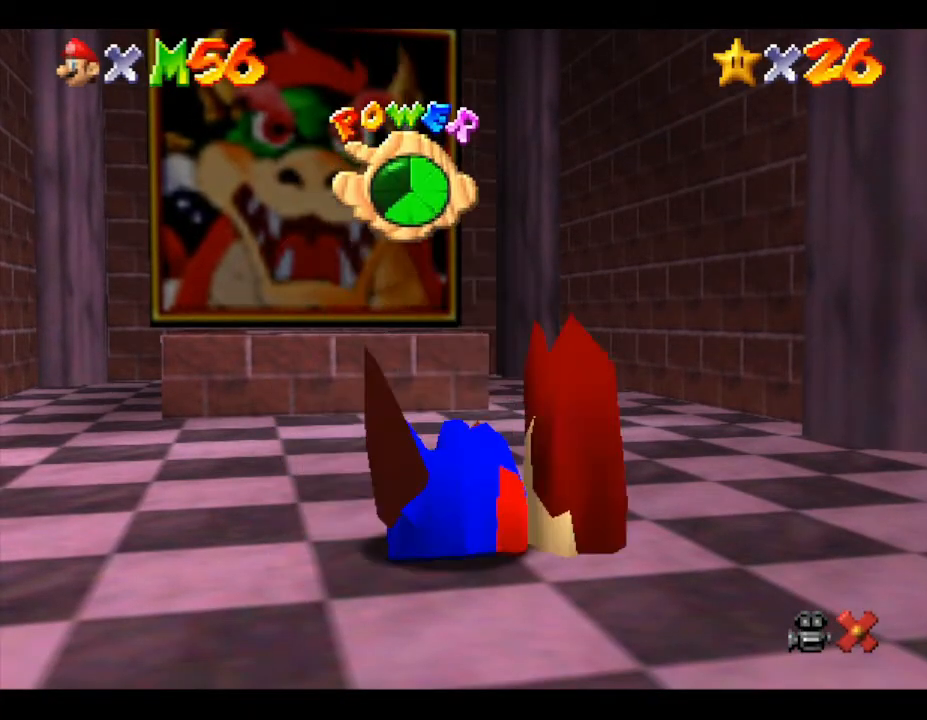
{"buttons": [], "left_stick": "up", "events": [[67, "left_stick", "up"]]}
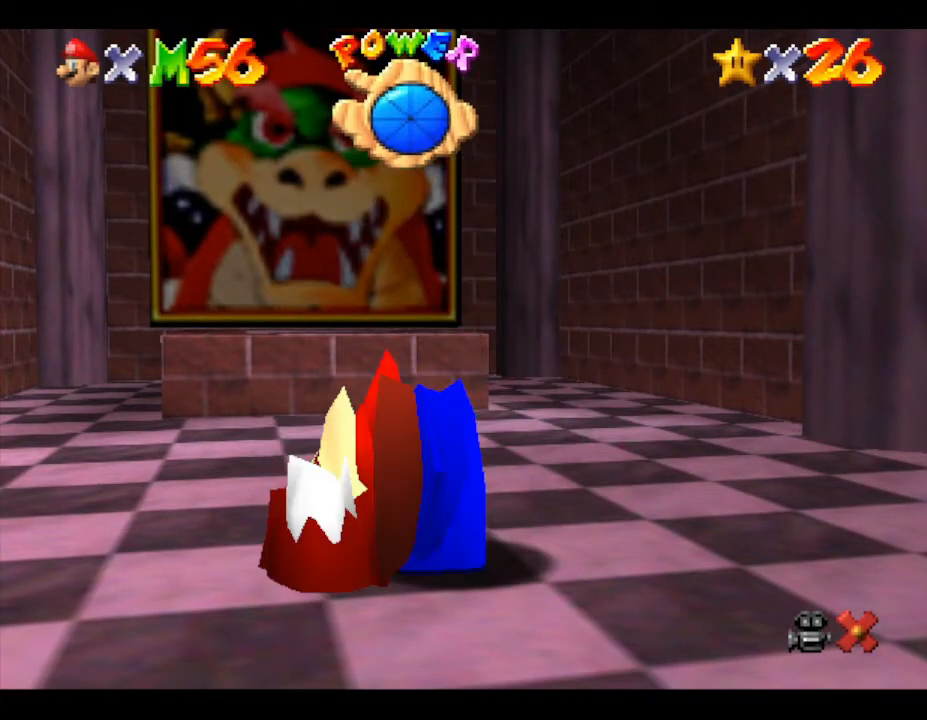
{"buttons": ["A"], "left_stick": "up", "events": [[333, "A", "down"]]}
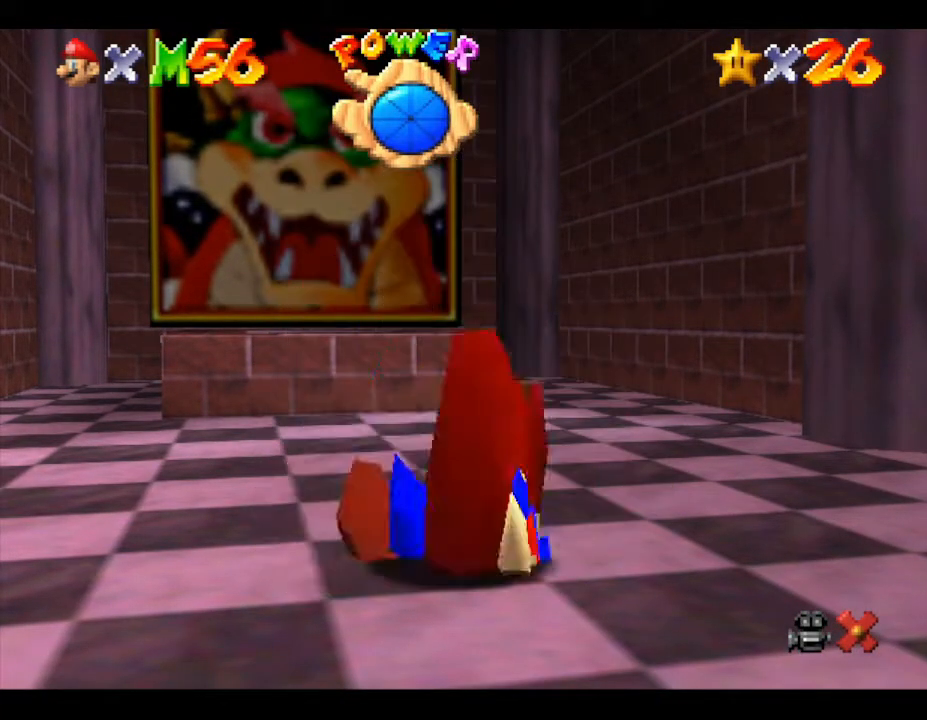
{"buttons": [], "left_stick": "up", "events": [[50, "A", "up"], [217, "A", "down"], [467, "A", "up"]]}
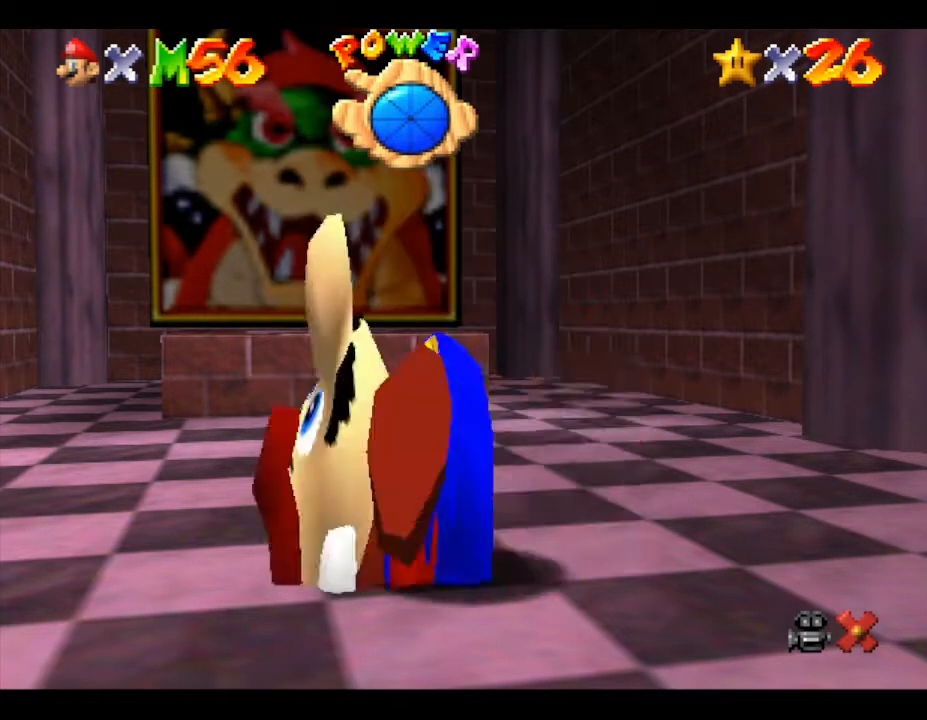
{"buttons": [], "left_stick": "up", "events": [[183, "A", "down"], [417, "A", "up"]]}
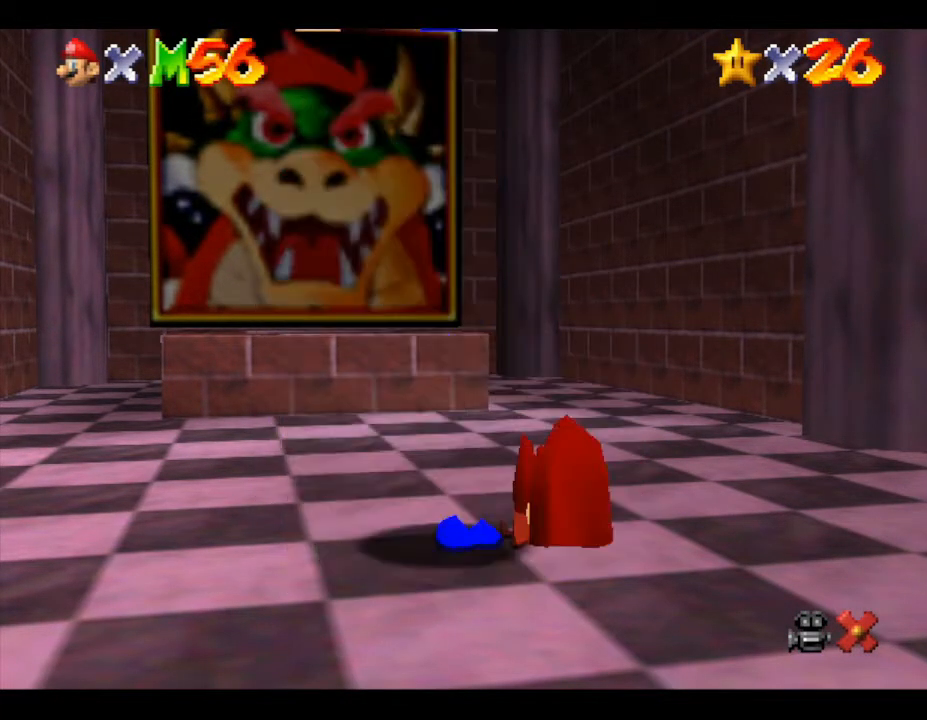
{"buttons": ["A"], "left_stick": "up", "events": [[300, "A", "down"]]}
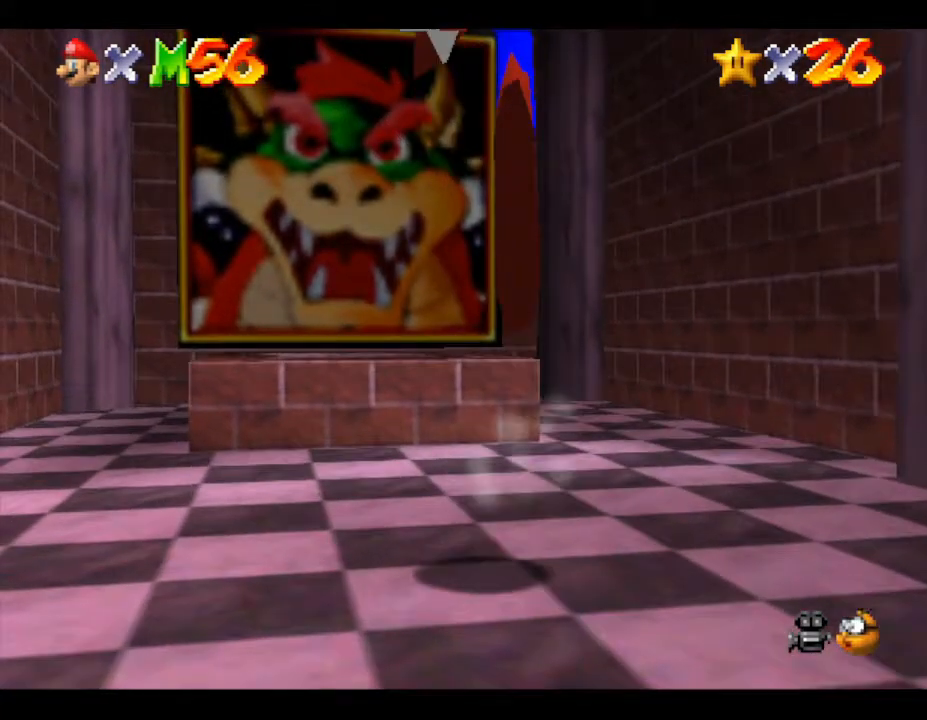
{"buttons": [], "left_stick": "up", "events": [[83, "A", "up"]]}
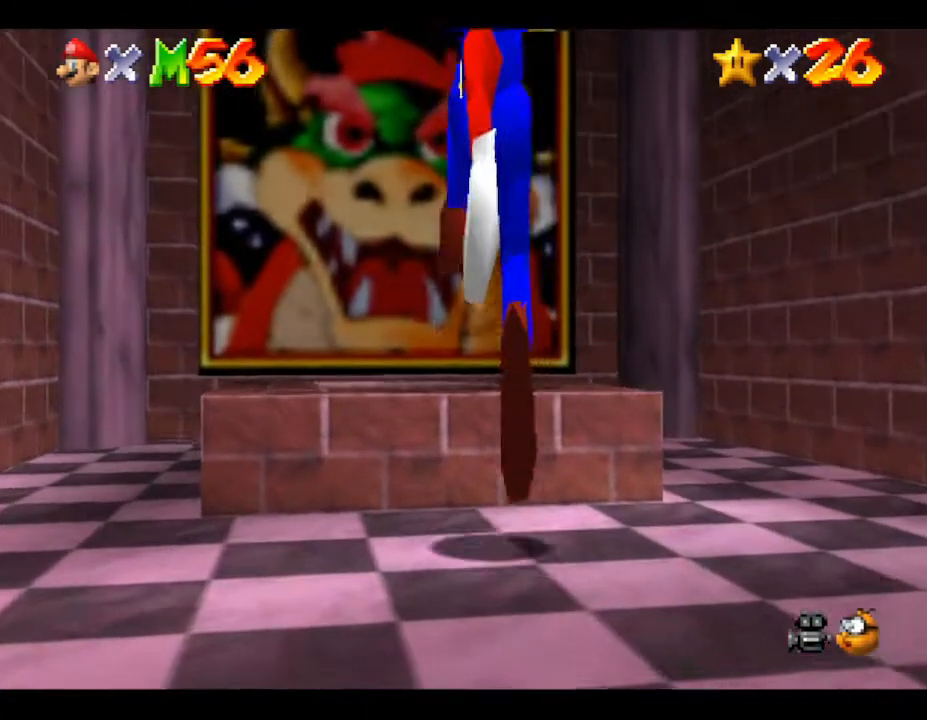
{"buttons": ["A"], "left_stick": "up", "events": [[183, "left_stick", "center"], [250, "A", "down"], [433, "left_stick", "up"]]}
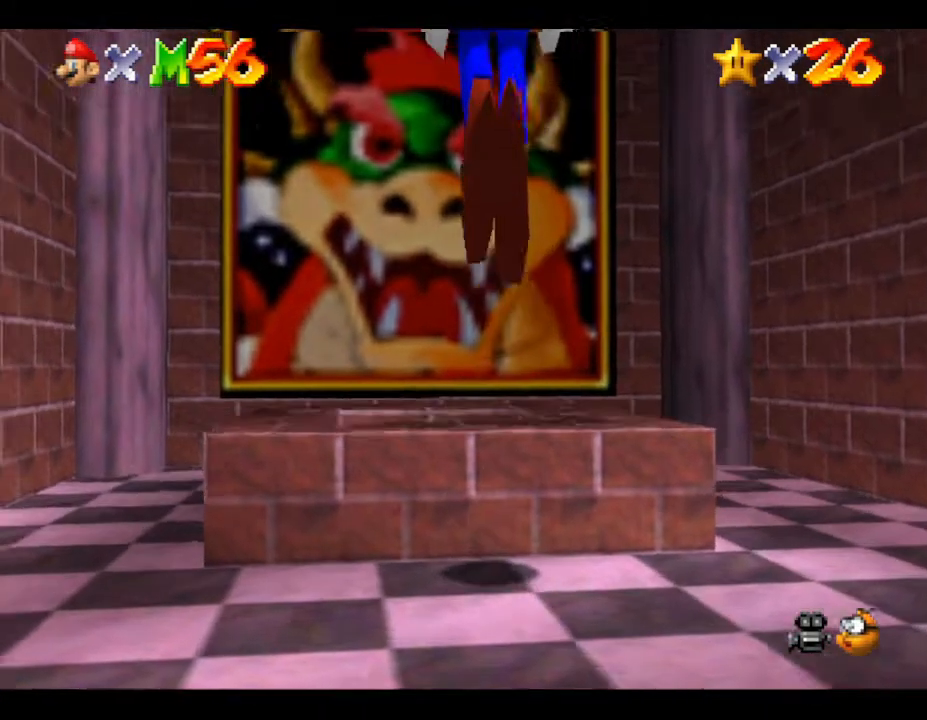
{"buttons": [], "left_stick": "center", "events": [[67, "A", "up"], [417, "left_stick", "center"]]}
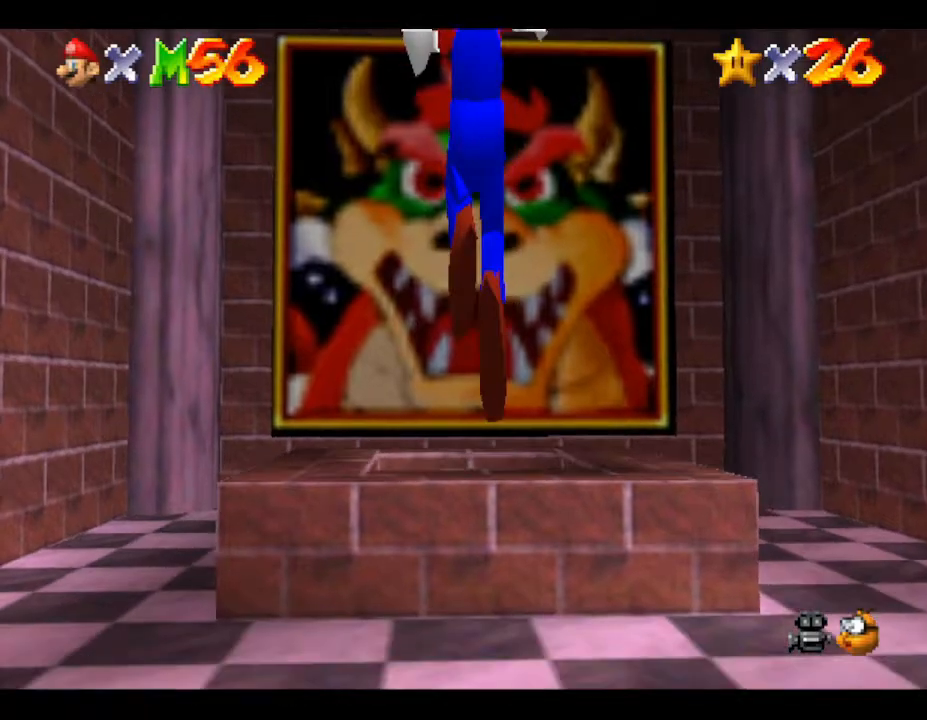
{"buttons": [], "left_stick": "center", "events": []}
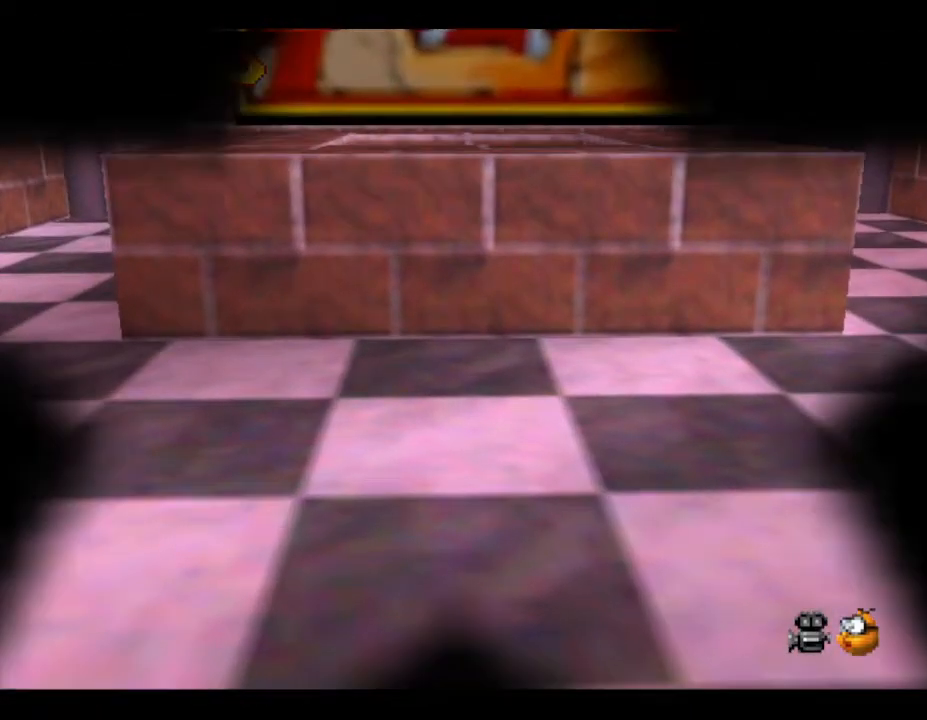
{"buttons": [], "left_stick": "center", "events": []}
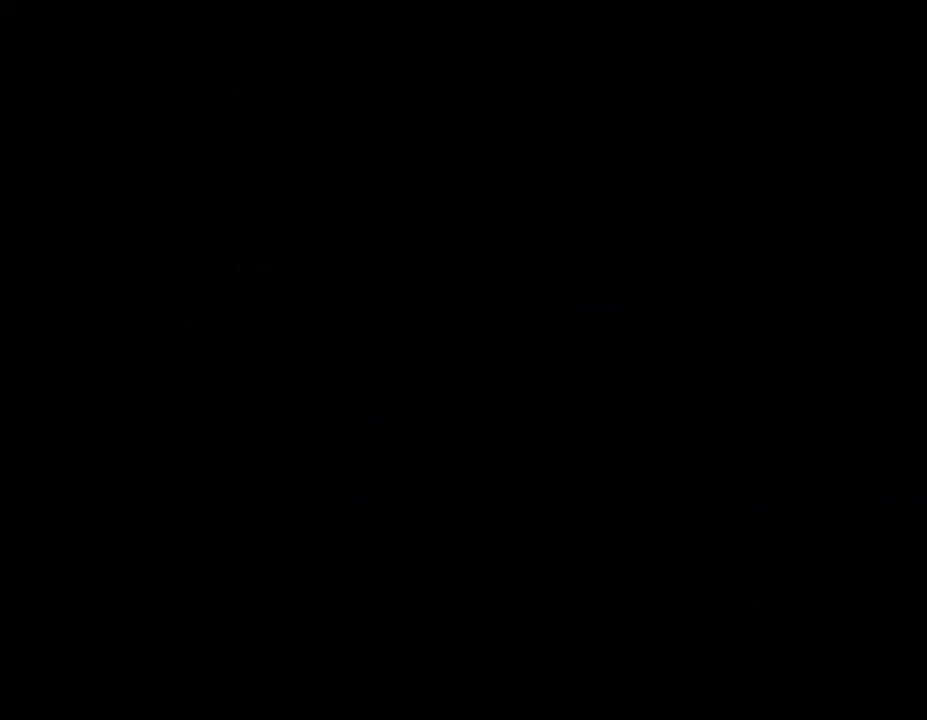
{"buttons": [], "left_stick": "center", "events": []}
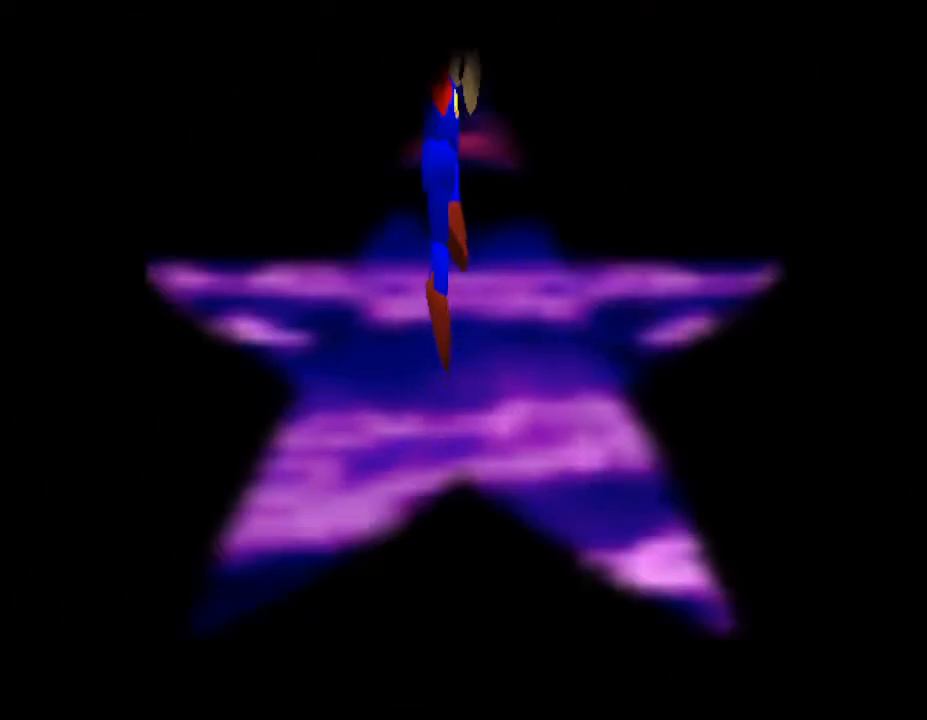
{"buttons": [], "left_stick": "center", "events": []}
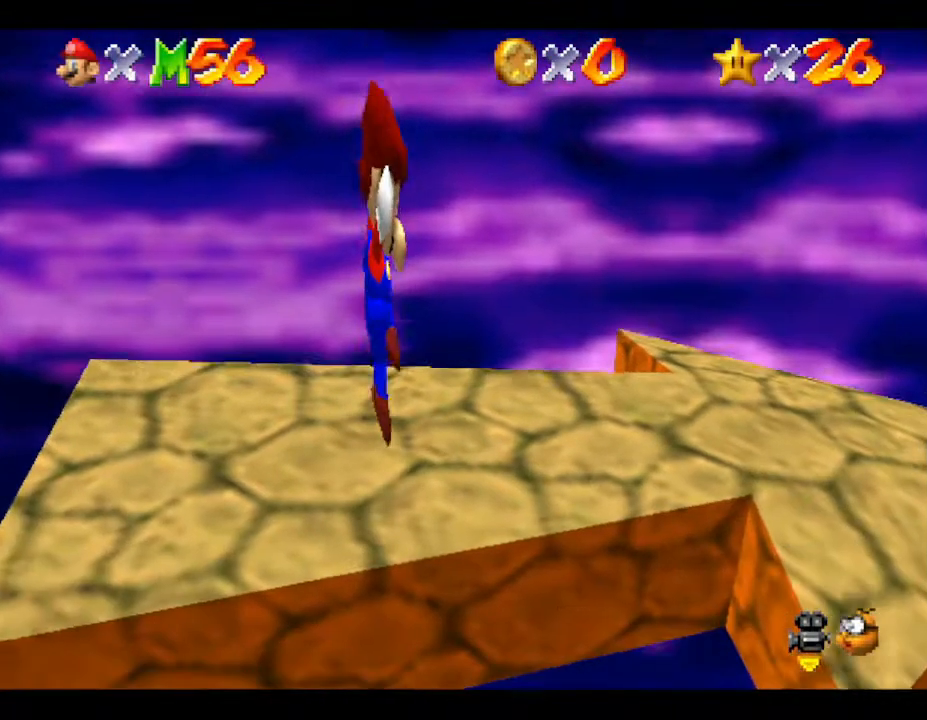
{"buttons": [], "left_stick": "right", "events": [[17, "left_stick", "right"]]}
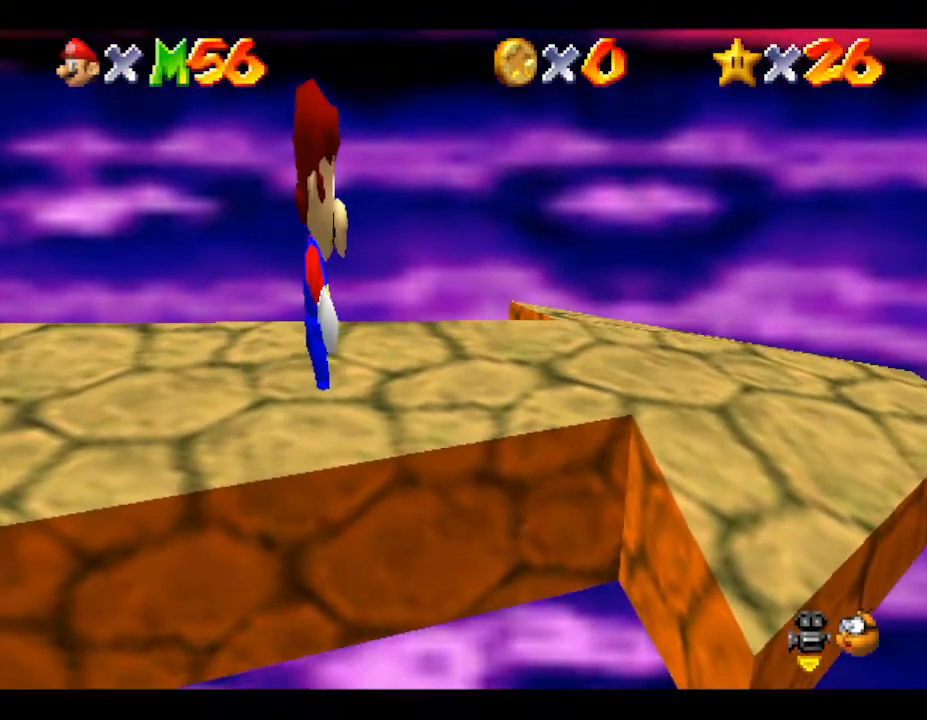
{"buttons": [], "left_stick": "right", "events": []}
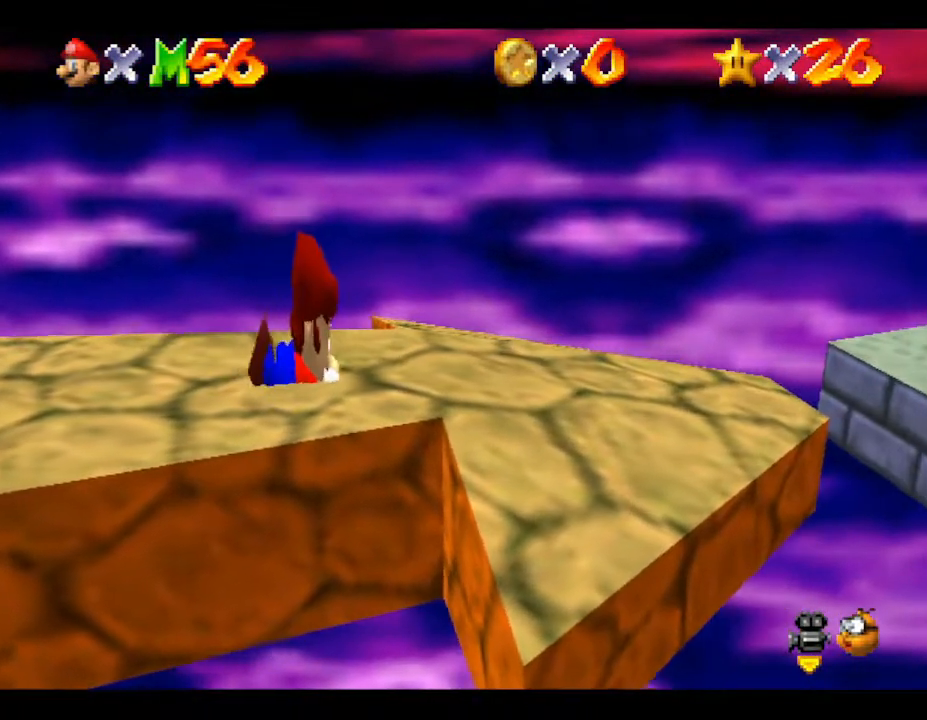
{"buttons": [], "left_stick": "center", "events": [[17, "left_stick", "center"]]}
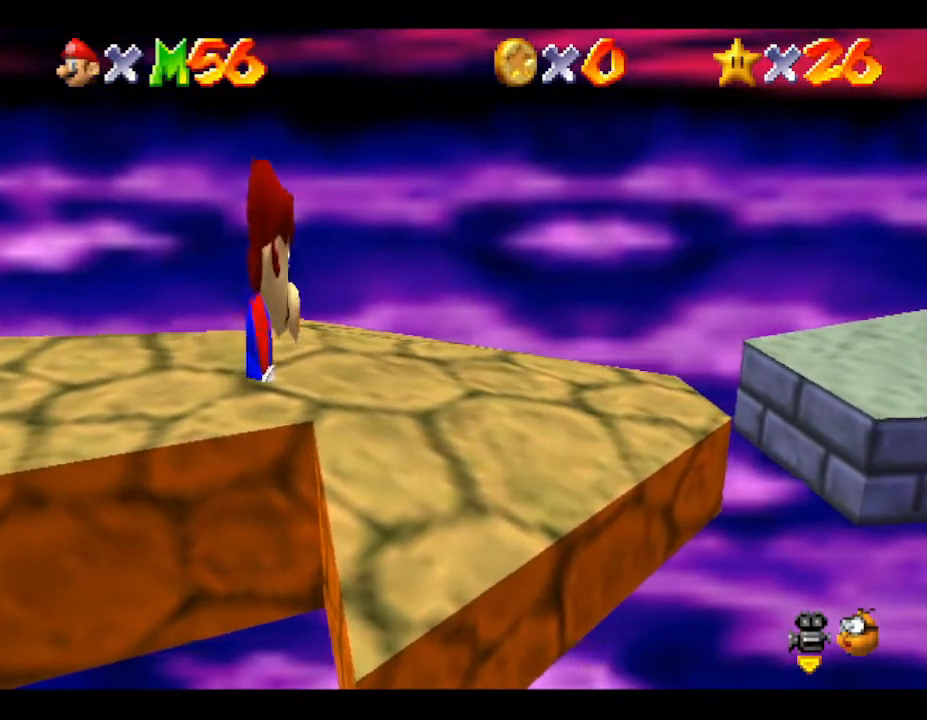
{"buttons": [], "left_stick": "center", "events": []}